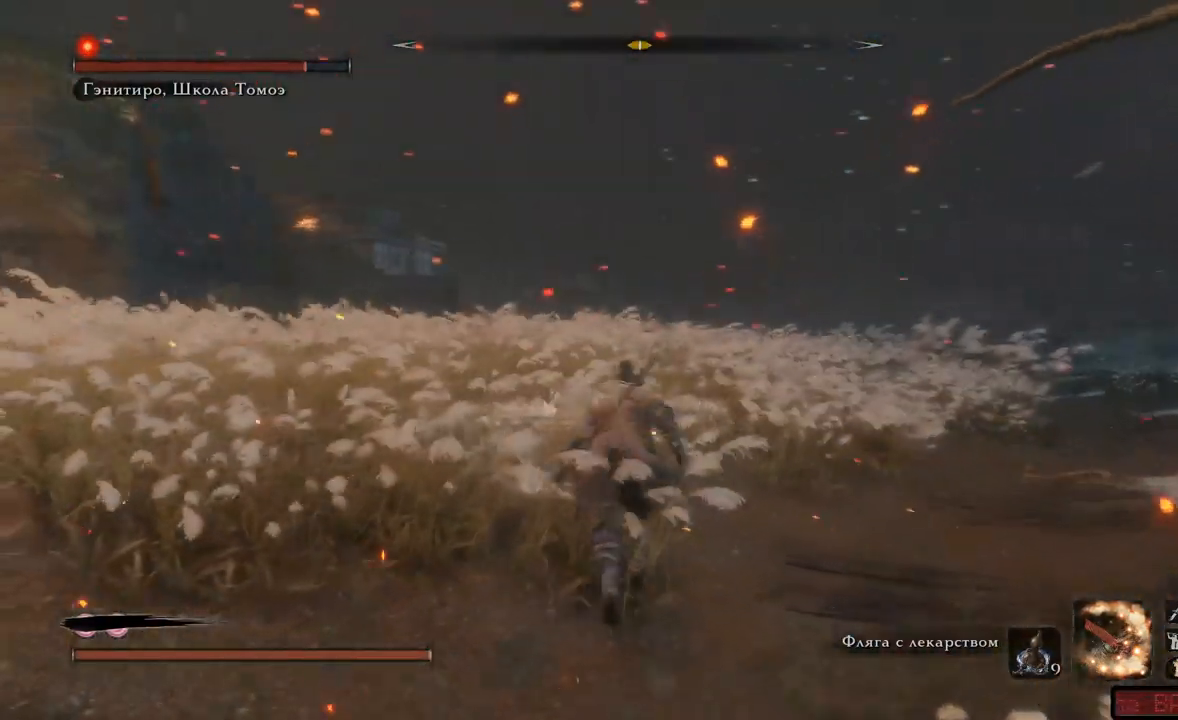
Gameplay with a controller (Xbox layout); each line is a JSON object with the inputs held at the frame after it. "events" lists button and stick changes between this image and that frame as [ms after this image, input, new state], when the widget could be followed in between. Not read: L3 R3.
{"buttons": [], "left_stick": "up-right", "right_stick": "right", "events": [[83, "left_stick", "up-right"], [100, "R1", "down"], [100, "R2", "down"], [217, "R1", "up"], [217, "R2", "up"], [283, "right_stick", "right"]]}
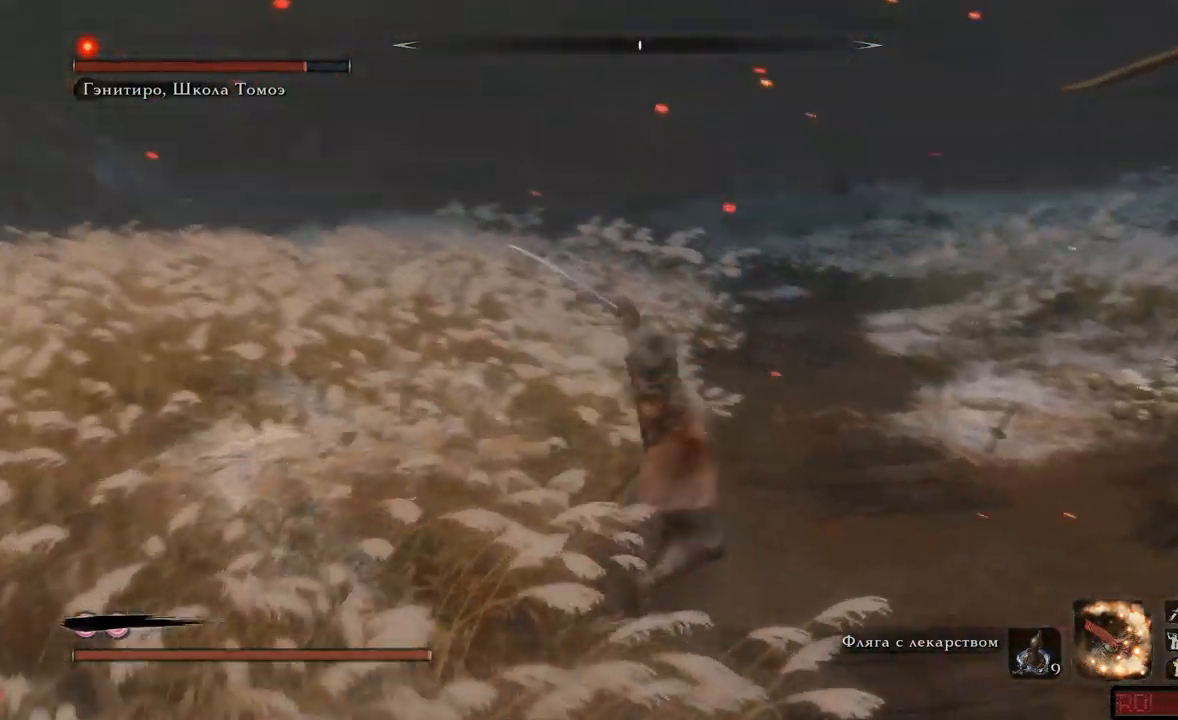
{"buttons": [], "left_stick": "up-right", "right_stick": "right", "events": [[34, "left_stick", "up-left"], [200, "left_stick", "up"], [351, "left_stick", "up-right"]]}
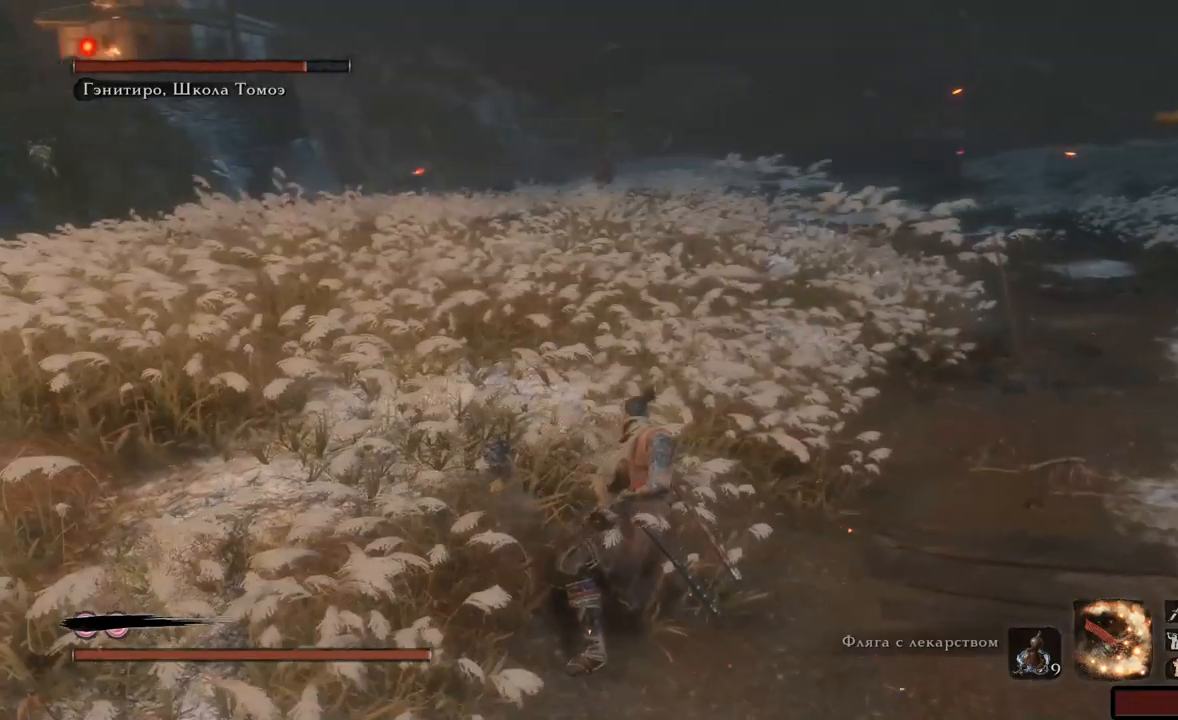
{"buttons": [], "left_stick": "up", "right_stick": "right", "events": [[33, "R1", "down"], [133, "R1", "up"], [333, "left_stick", "up"]]}
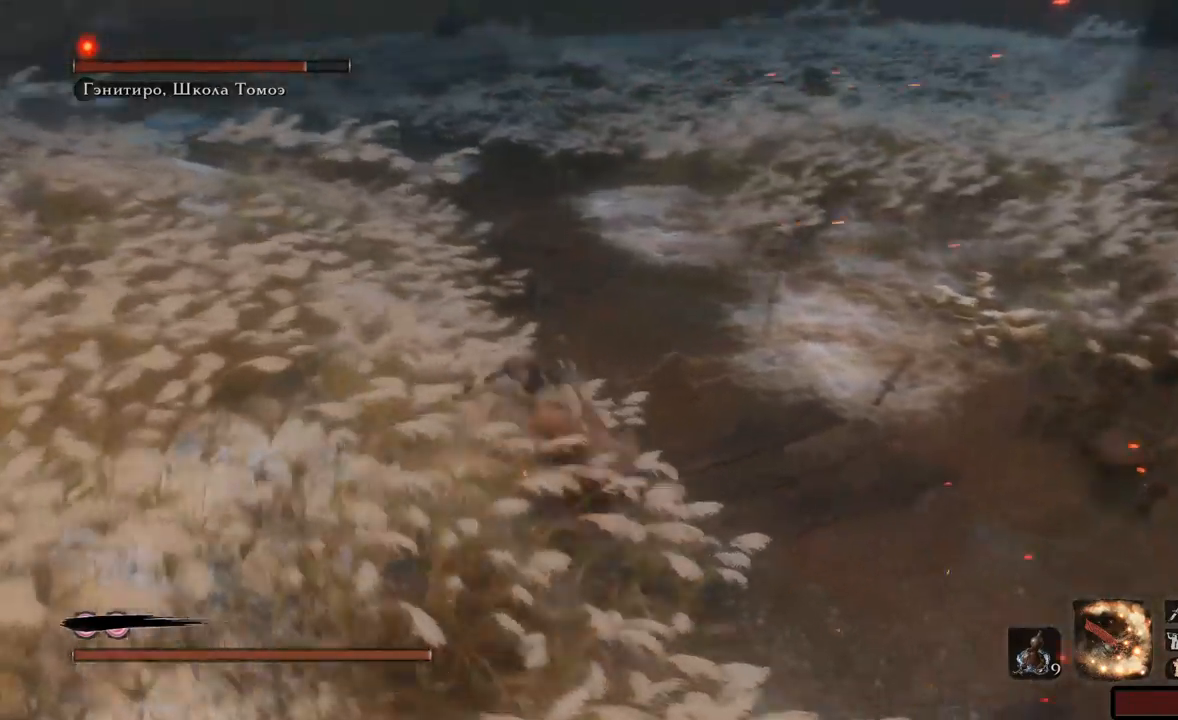
{"buttons": [], "left_stick": "up-right", "right_stick": "center", "events": [[100, "left_stick", "up-right"], [317, "L1", "down"], [484, "right_stick", "center"], [501, "L1", "up"]]}
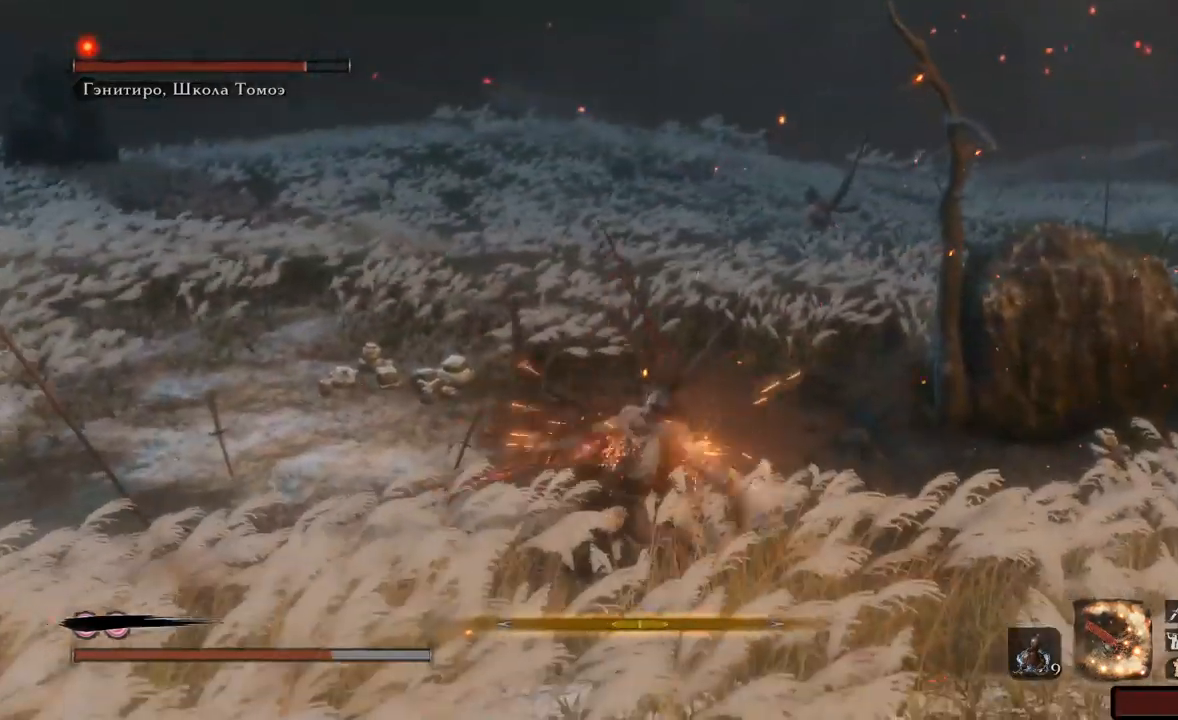
{"buttons": [], "left_stick": "up", "right_stick": "right", "events": [[66, "L1", "down"], [367, "left_stick", "up"], [433, "right_stick", "right"], [450, "L1", "up"]]}
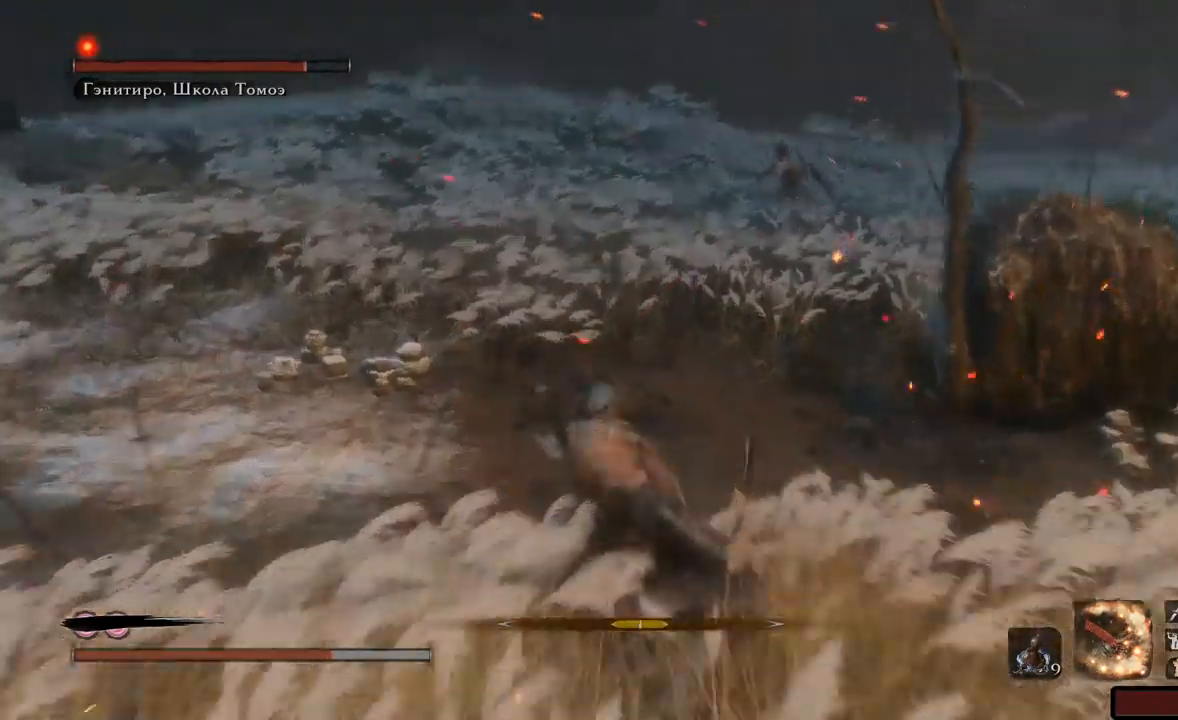
{"buttons": ["L1"], "left_stick": "up", "right_stick": "center", "events": [[67, "L1", "down"], [167, "right_stick", "center"], [184, "L1", "up"], [250, "L1", "down"], [467, "L1", "up"], [501, "L1", "down"]]}
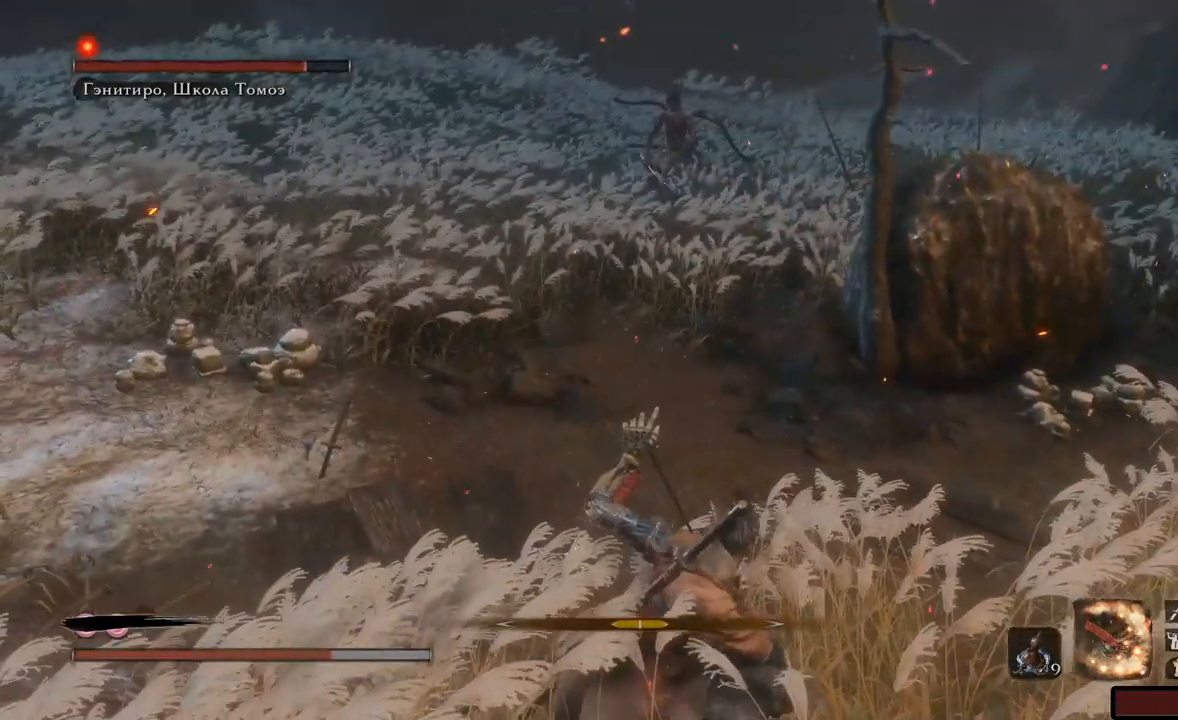
{"buttons": ["L1"], "left_stick": "up-right", "right_stick": "center", "events": [[483, "left_stick", "up-right"]]}
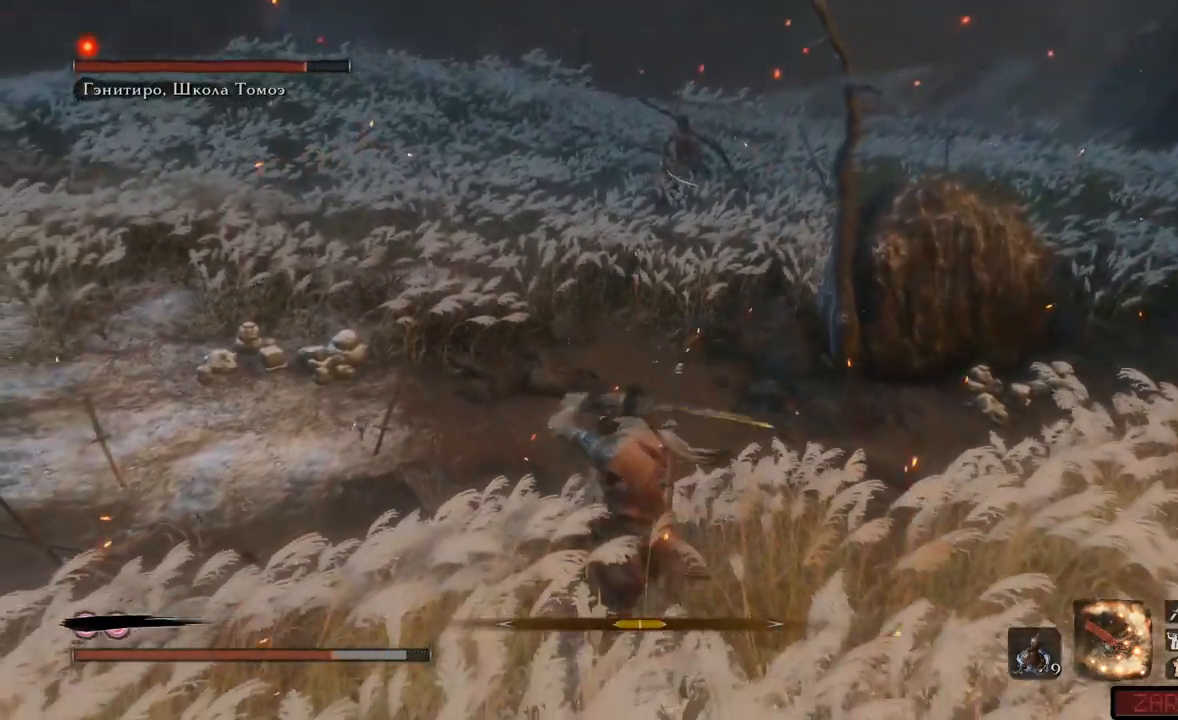
{"buttons": [], "left_stick": "right", "right_stick": "center", "events": [[451, "left_stick", "right"], [468, "L1", "up"]]}
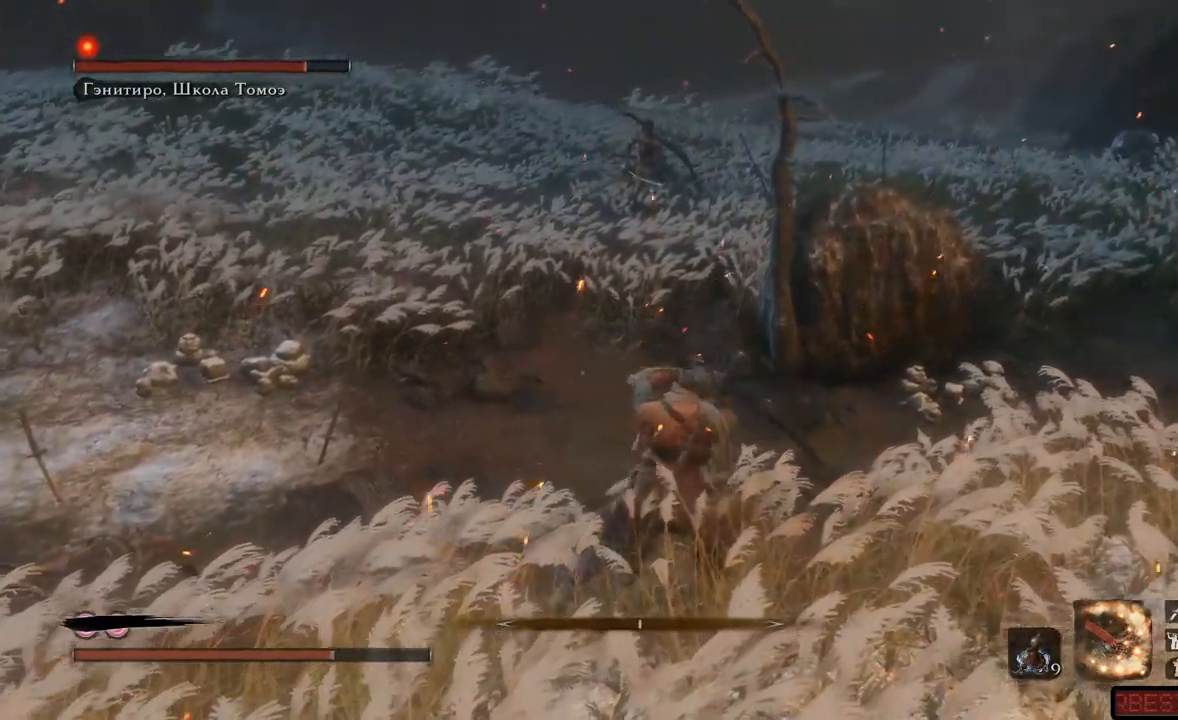
{"buttons": [], "left_stick": "up-right", "right_stick": "center", "events": [[33, "L1", "down"], [167, "L1", "up"], [400, "left_stick", "up-right"]]}
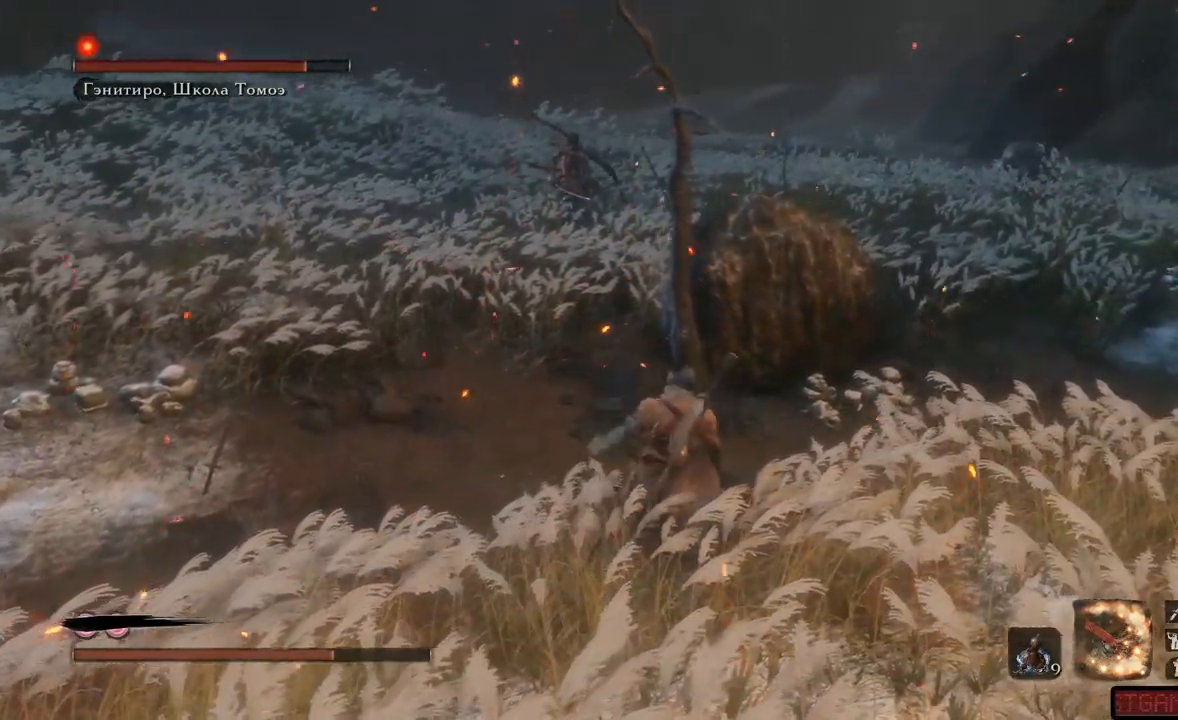
{"buttons": [], "left_stick": "up-right", "right_stick": "left", "events": [[101, "right_stick", "left"]]}
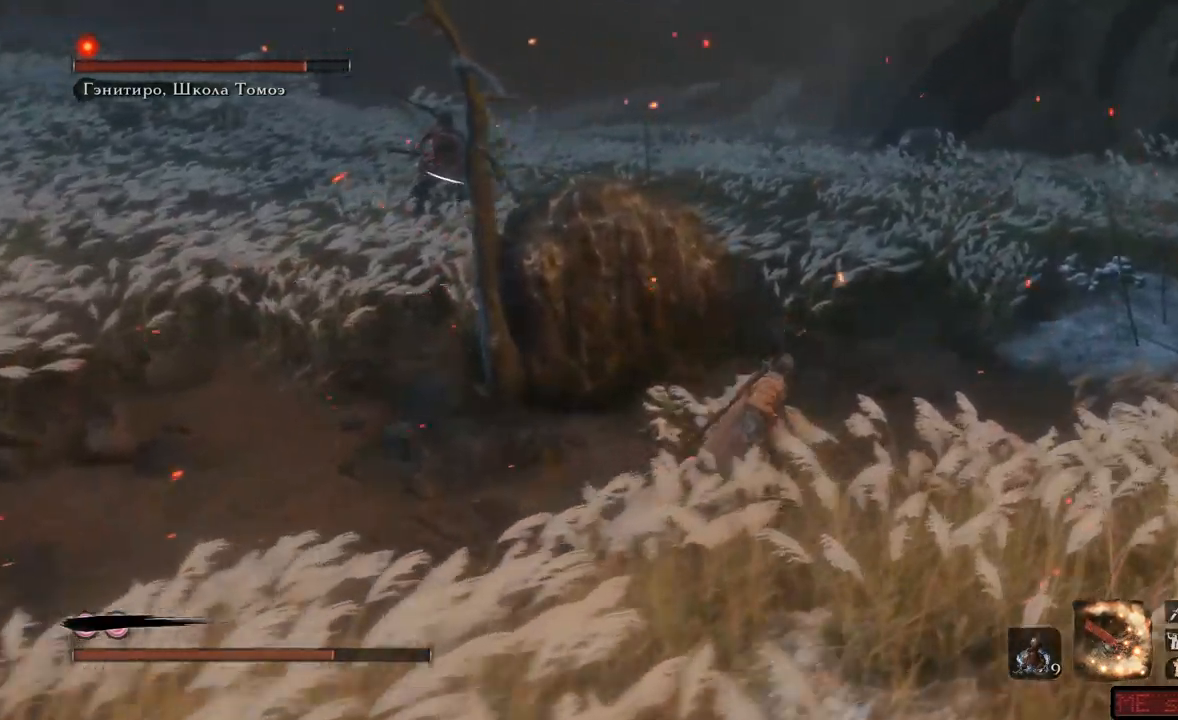
{"buttons": [], "left_stick": "up-right", "right_stick": "left", "events": []}
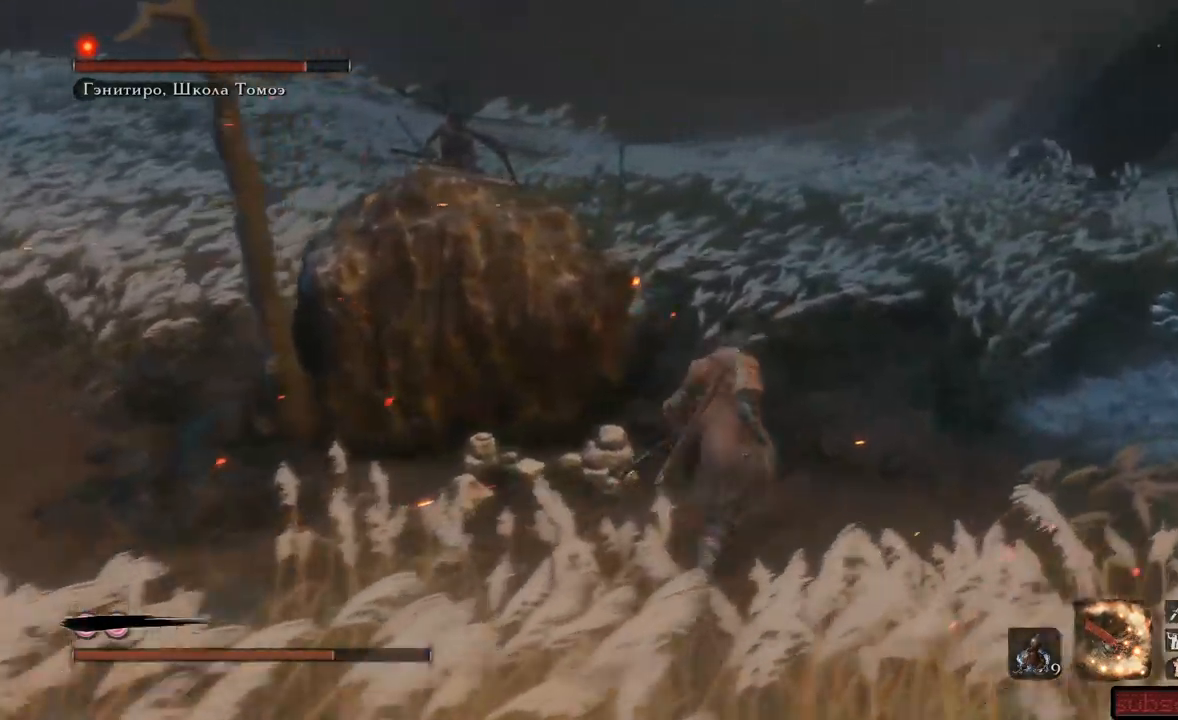
{"buttons": [], "left_stick": "up-right", "right_stick": "center", "events": [[17, "left_stick", "up"], [84, "right_stick", "center"], [234, "left_stick", "up-right"]]}
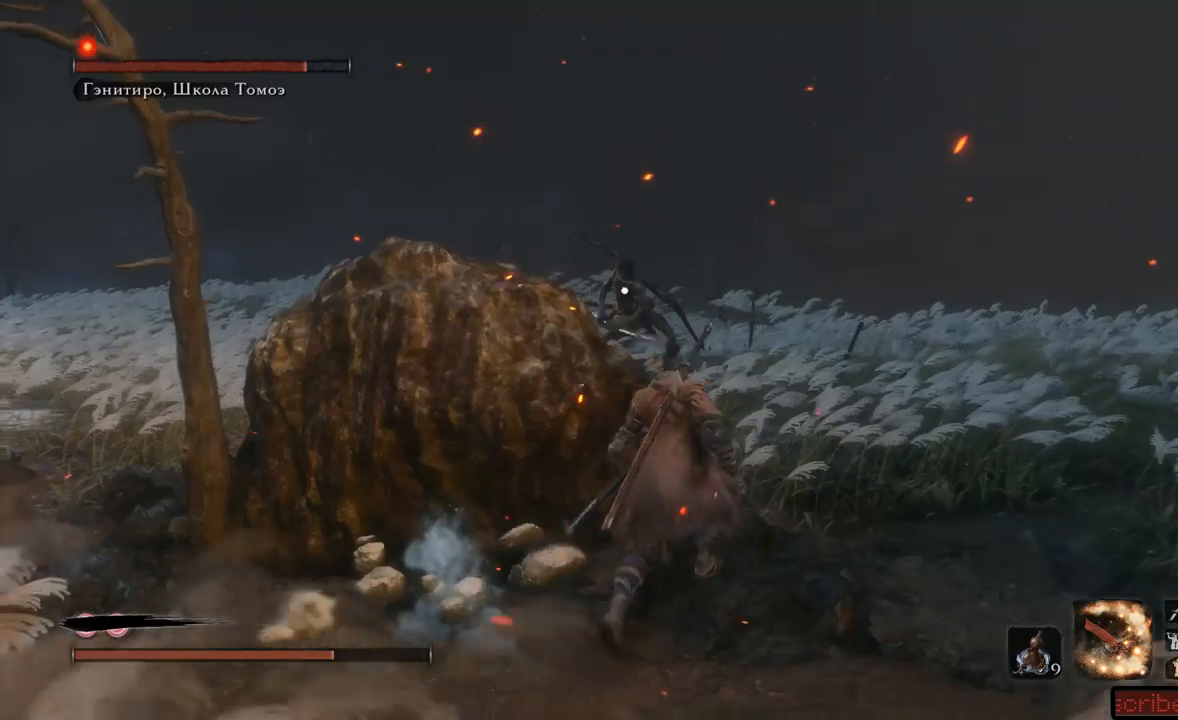
{"buttons": [], "left_stick": "up-left", "right_stick": "center", "events": [[17, "A", "down"], [100, "A", "up"], [167, "left_stick", "up"], [217, "A", "down"], [284, "A", "up"], [334, "A", "down"], [434, "A", "up"], [450, "left_stick", "up-left"]]}
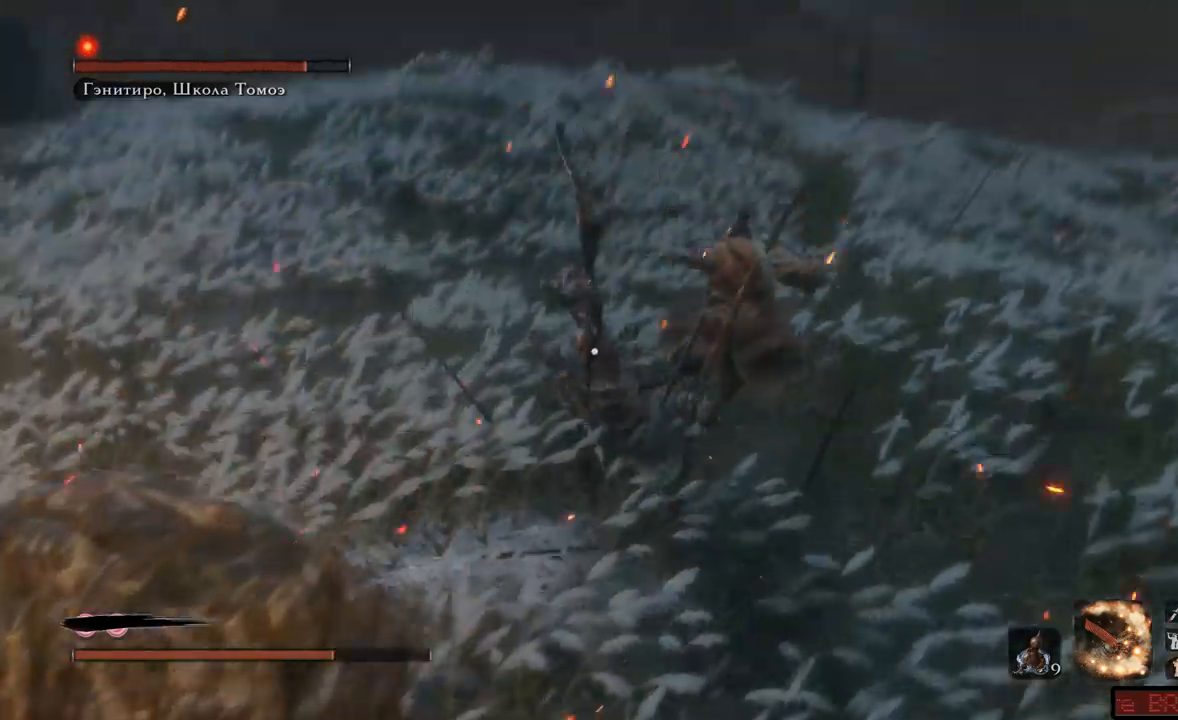
{"buttons": [], "left_stick": "up", "right_stick": "center", "events": [[134, "R1", "down"], [151, "left_stick", "up"], [184, "R1", "up"], [217, "R1", "down"], [267, "R1", "up"], [301, "R1", "down"], [367, "R1", "up"], [418, "R1", "down"], [501, "R1", "up"]]}
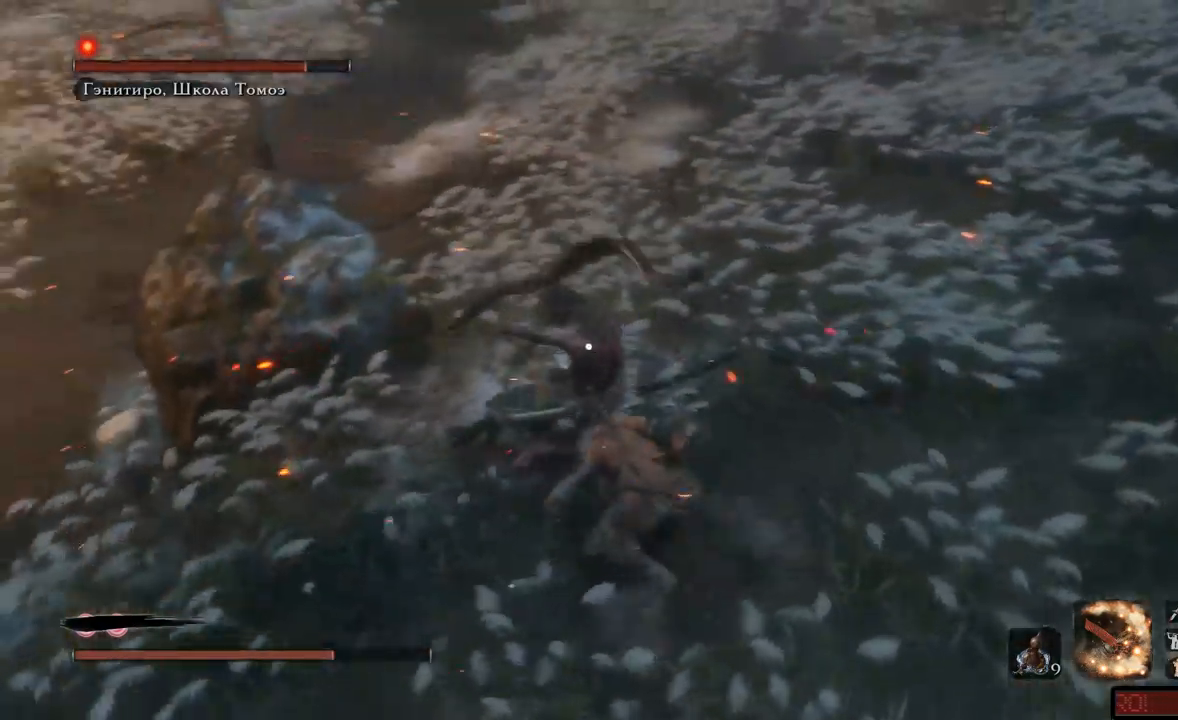
{"buttons": ["R1"], "left_stick": "up", "right_stick": "center", "events": [[17, "R1", "down"], [100, "R1", "up"], [133, "R1", "down"], [217, "R1", "up"], [250, "R1", "down"], [334, "R1", "up"], [367, "R1", "down"], [434, "R1", "up"], [500, "R1", "down"]]}
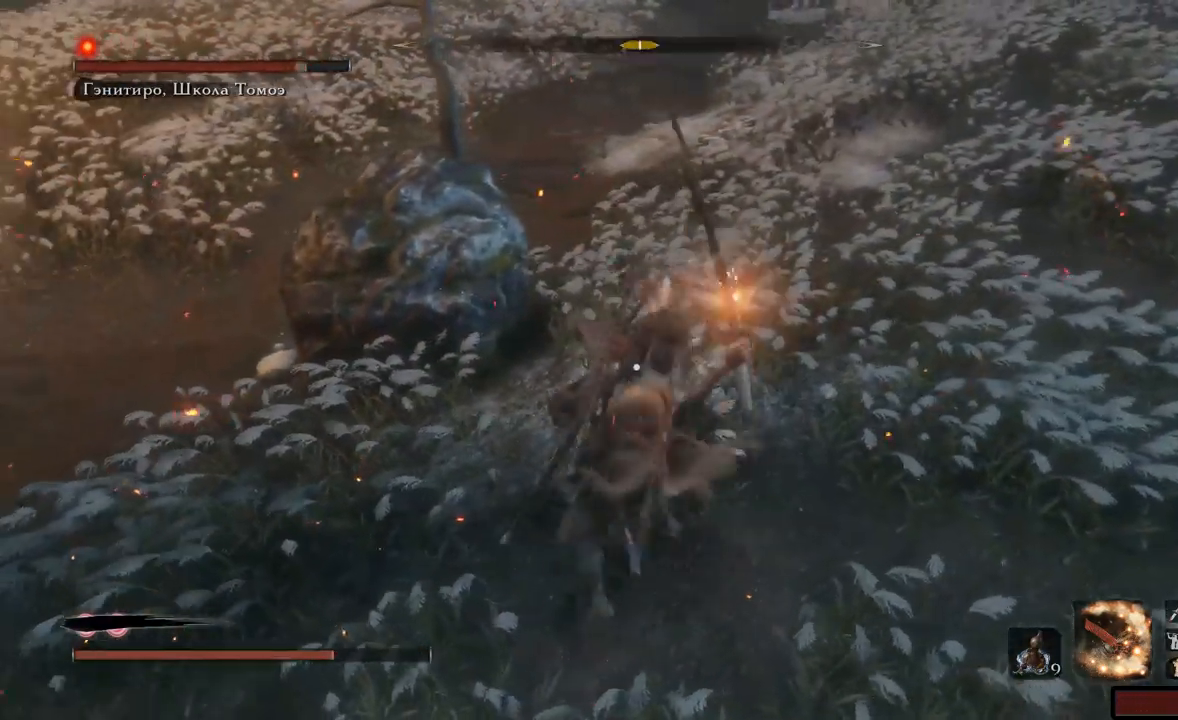
{"buttons": ["R1"], "left_stick": "up", "right_stick": "center", "events": [[67, "R1", "up"], [117, "R1", "down"], [184, "R1", "up"], [217, "R1", "down"], [301, "R1", "up"], [334, "R1", "down"], [334, "R2", "down"], [384, "R2", "up"], [401, "R1", "up"], [451, "R1", "down"]]}
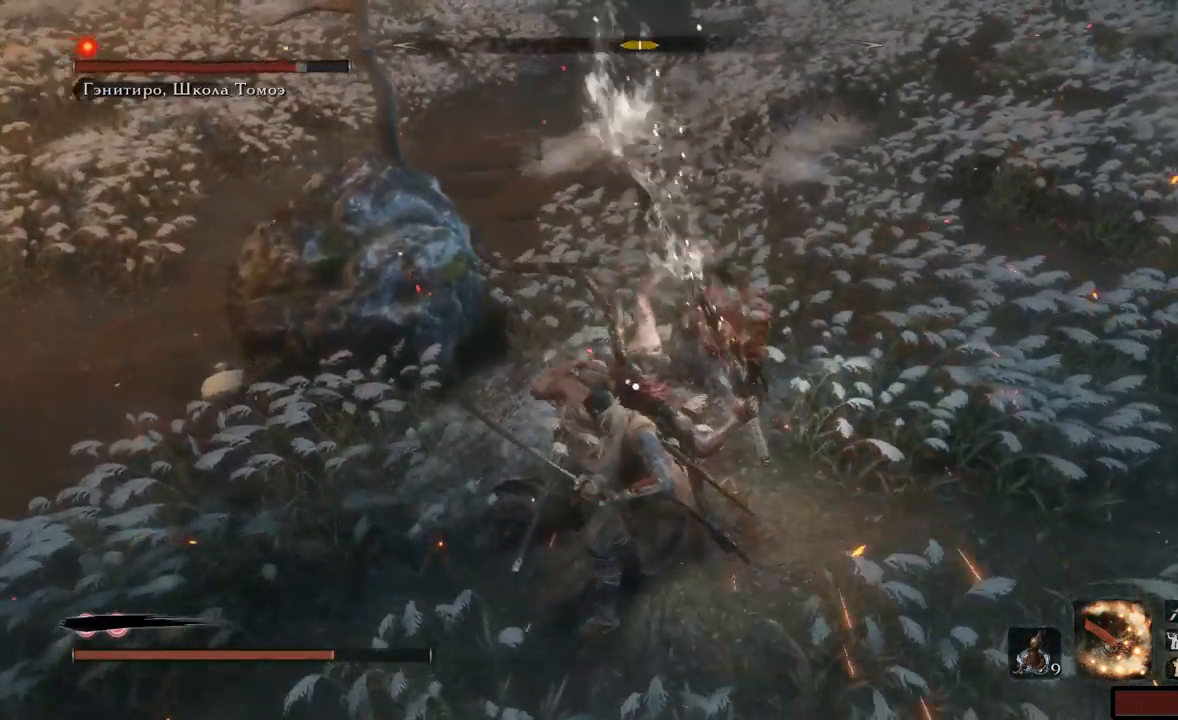
{"buttons": ["A"], "left_stick": "right", "right_stick": "center", "events": [[33, "R1", "up"], [50, "R1", "down"], [167, "R1", "up"], [200, "R1", "down"], [267, "left_stick", "up-right"], [400, "R1", "up"], [434, "left_stick", "right"], [450, "A", "down"]]}